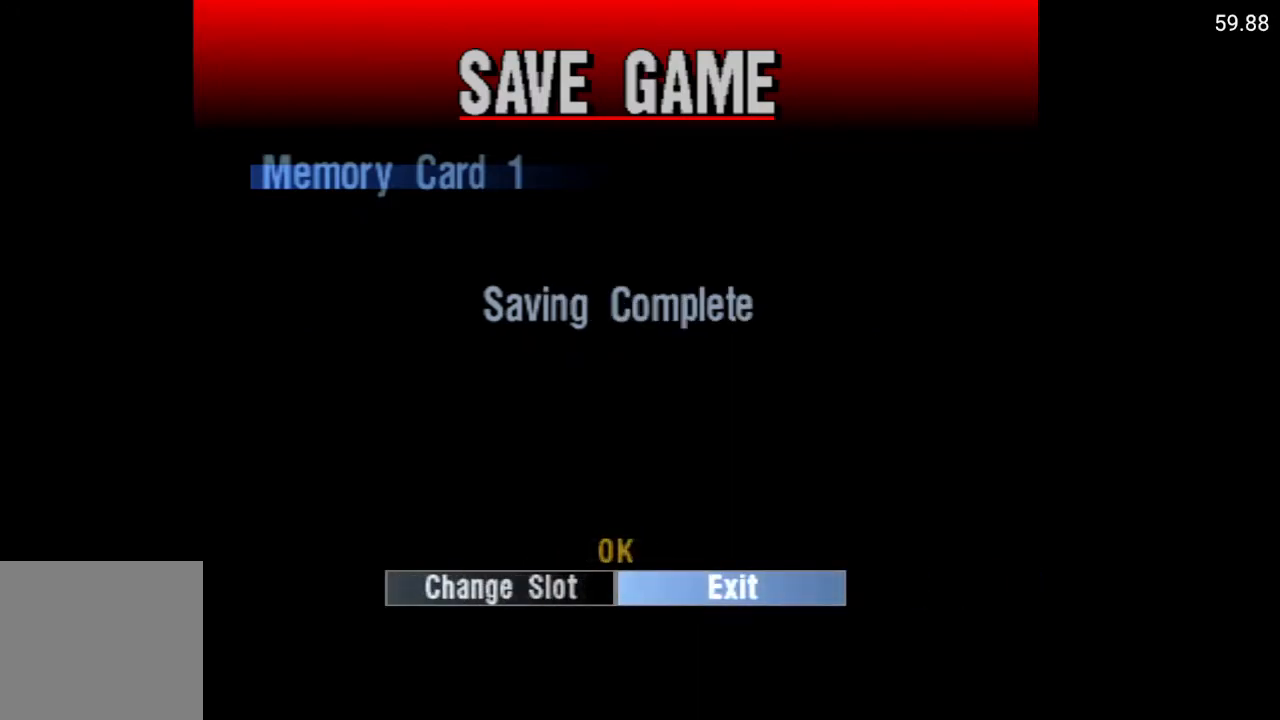
Gameplay with a controller (Xbox layout); each line is a JSON object with the inputs held at the frame after it. "events" lists button and stick changes between this image and that frame as [ms after this image, input, new state], when the widget could be followed in between.
{"buttons": [], "left_stick": "center", "right_stick": "center", "events": [[167, "A", "down"], [233, "A", "up"]]}
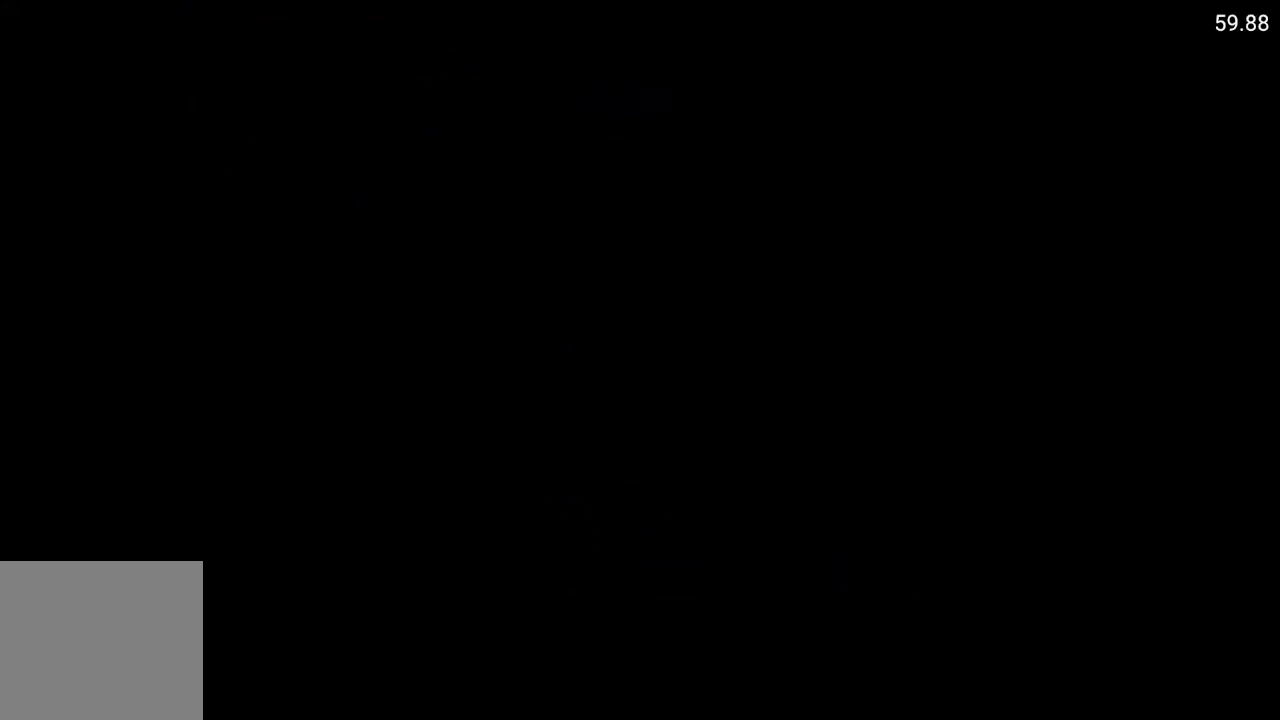
{"buttons": [], "left_stick": "center", "right_stick": "center", "events": []}
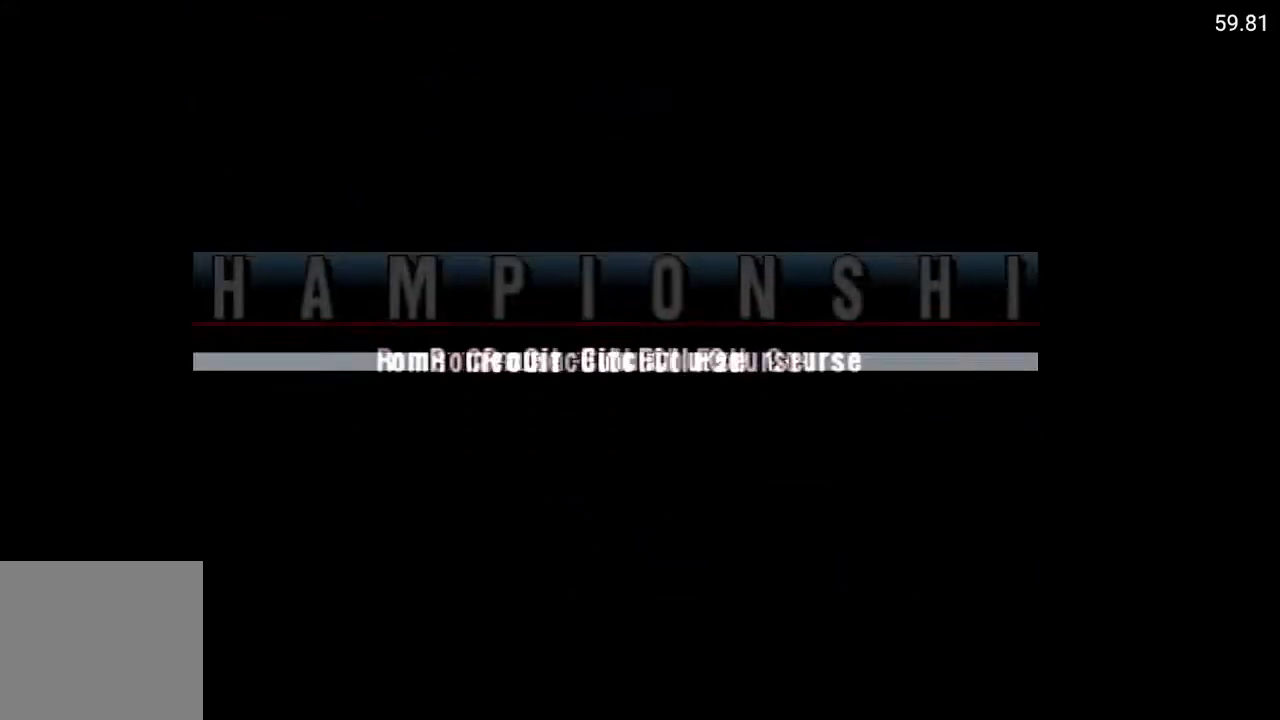
{"buttons": [], "left_stick": "center", "right_stick": "center", "events": []}
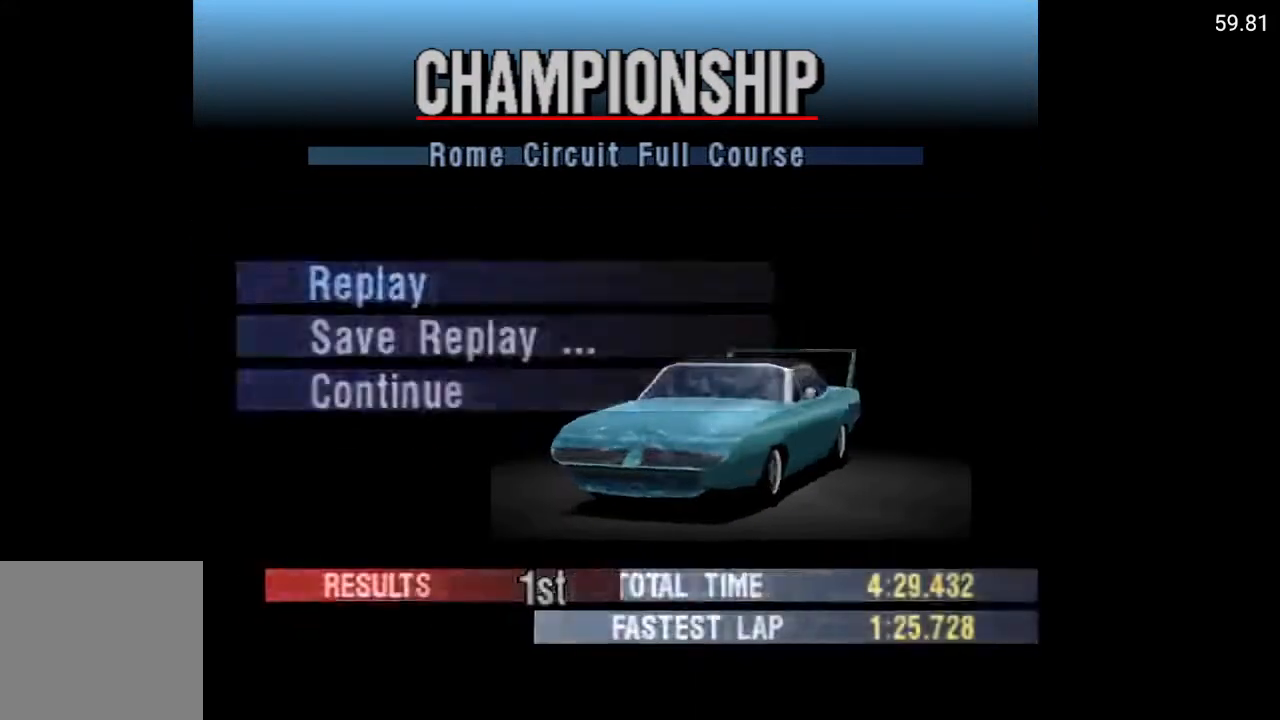
{"buttons": ["A"], "left_stick": "center", "right_stick": "center", "events": [[183, "DPAD_UP", "down"], [267, "DPAD_UP", "up"], [500, "A", "down"]]}
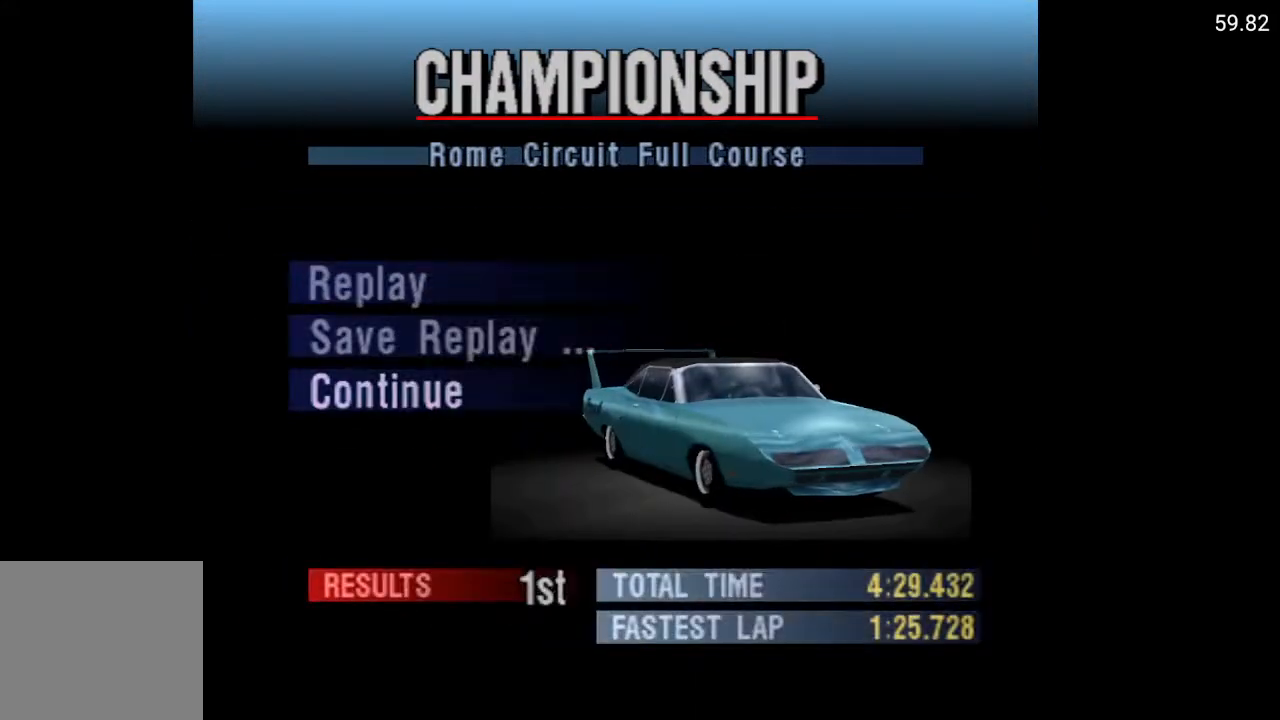
{"buttons": [], "left_stick": "center", "right_stick": "center", "events": [[117, "A", "up"]]}